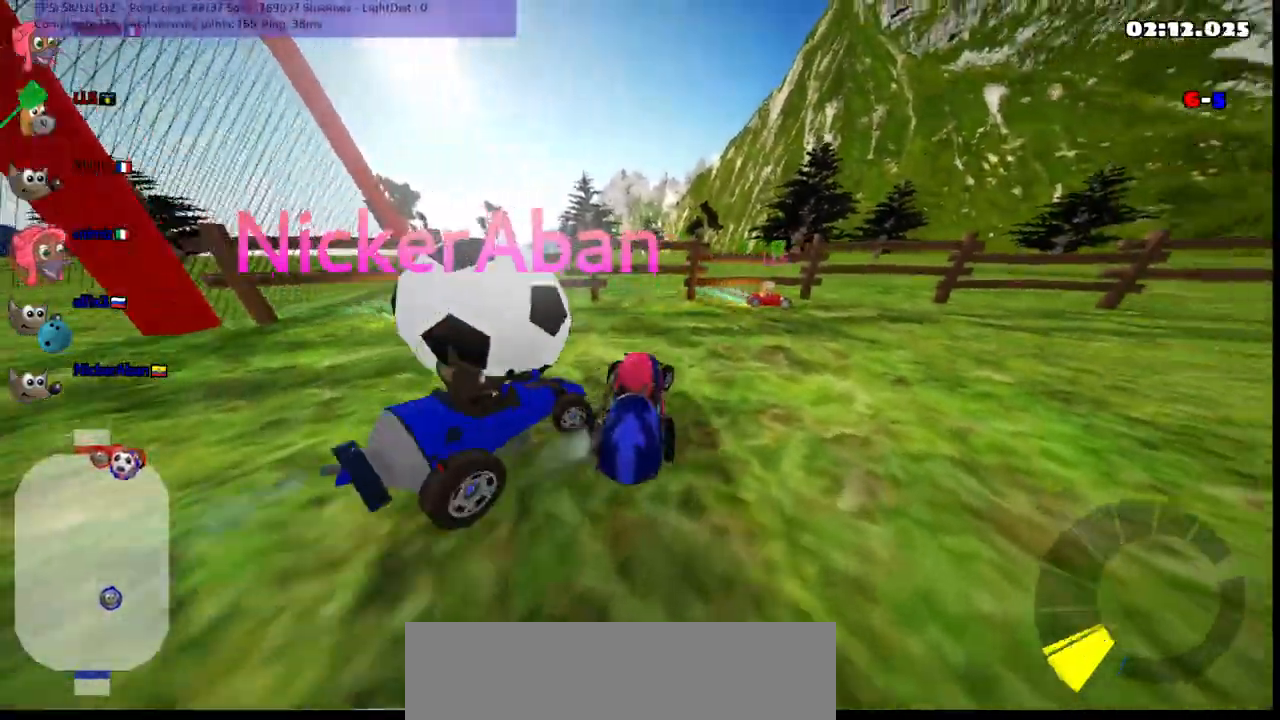
Gameplay with keyboard; each line is a JSON object with the keys held at the frame after it. "events" lists presses ("down") and releases ("up") of ".", "/", "alt_r", "b", "c", "comma", "ctrl_r", "d", "down", "f", "g", "h", "j", "k", "l", "left", "m", "n", "quote", "return", "right", "semicolon", "shift_r", "space", "super", "up" and "v" between this image and that frame as [ms after this image, input, new state], when the widget could be followed in between. No other keys are recorded. Mouse input is not recorded.
{"keys": [], "events": [[33, "left", "down"], [33, "right", "up"], [417, "down", "up"], [417, "left", "up"]]}
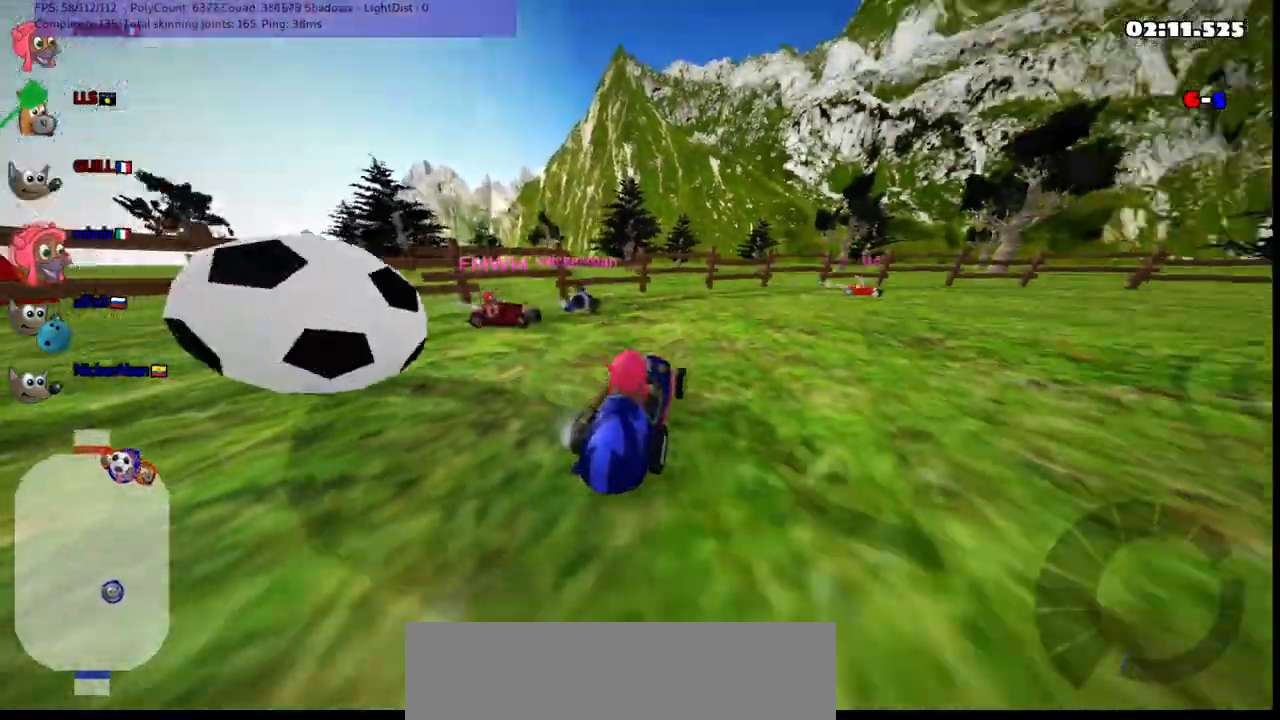
{"keys": [], "events": [[50, "down", "down"], [50, "right", "down"], [383, "down", "up"], [383, "right", "up"]]}
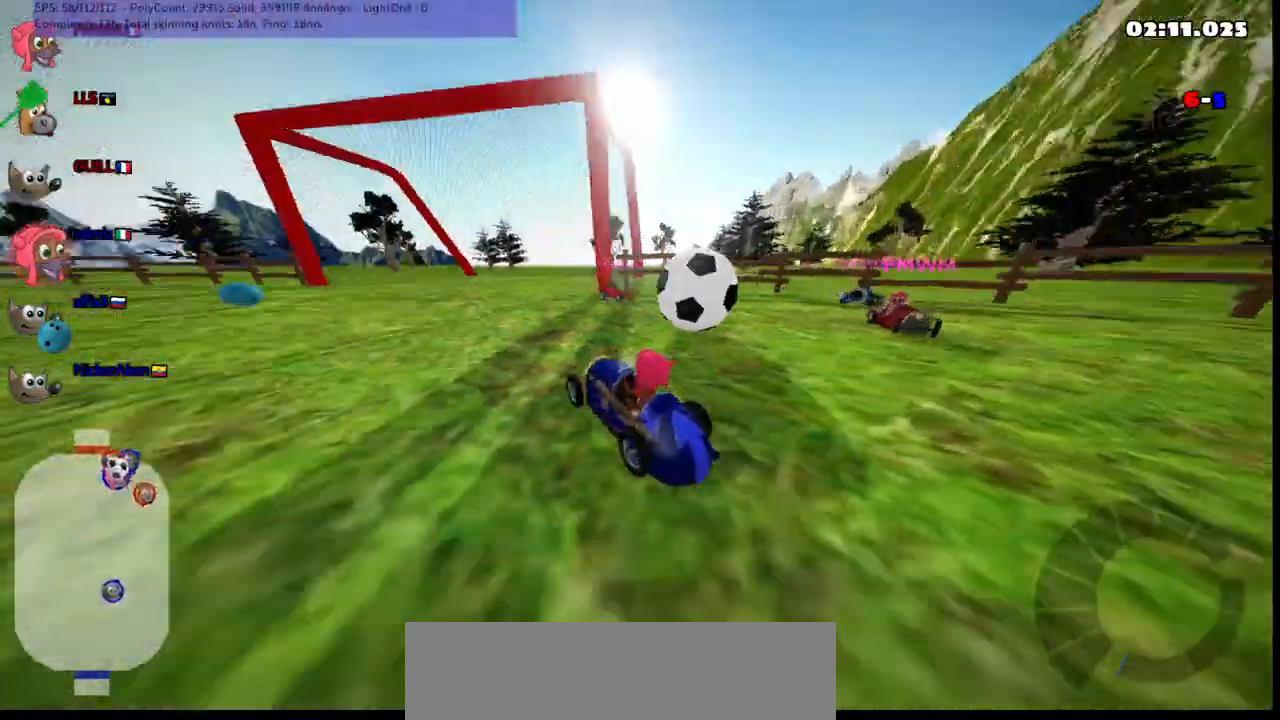
{"keys": ["left", "up"], "events": [[167, "up", "down"], [217, "n", "down"], [317, "left", "down"], [317, "n", "up"]]}
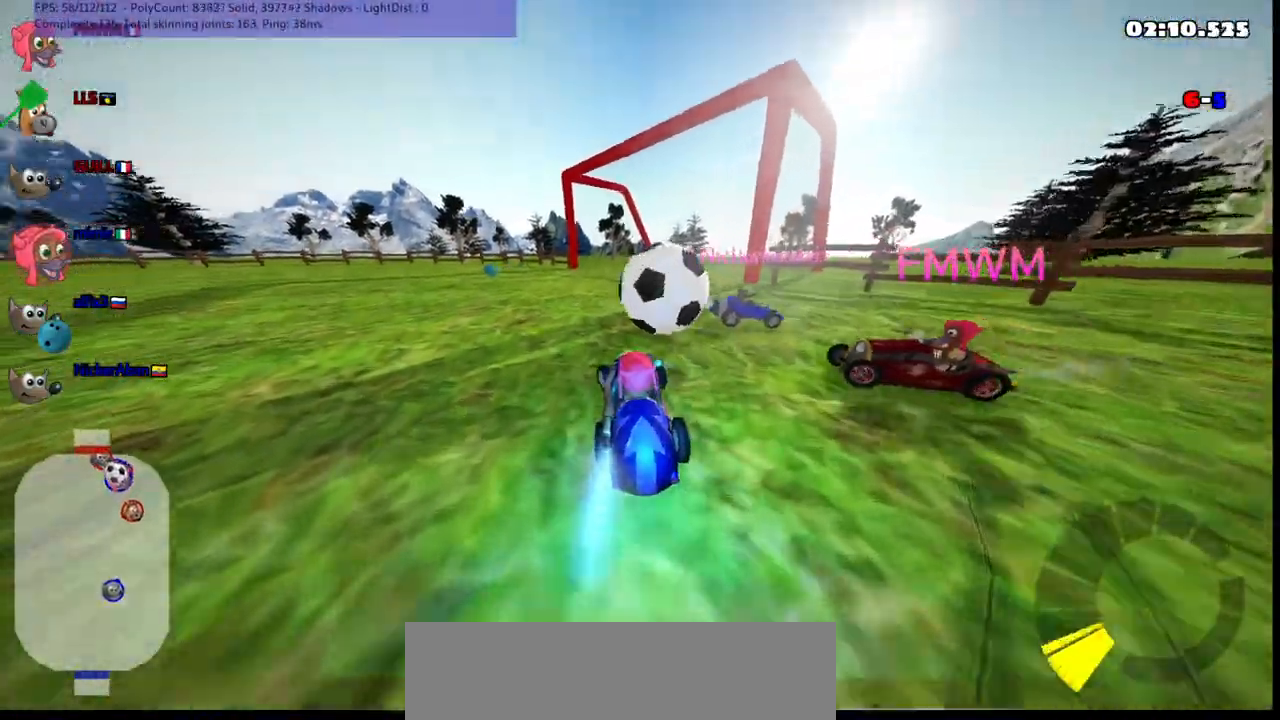
{"keys": ["right", "up"], "events": [[333, "left", "up"], [433, "right", "down"]]}
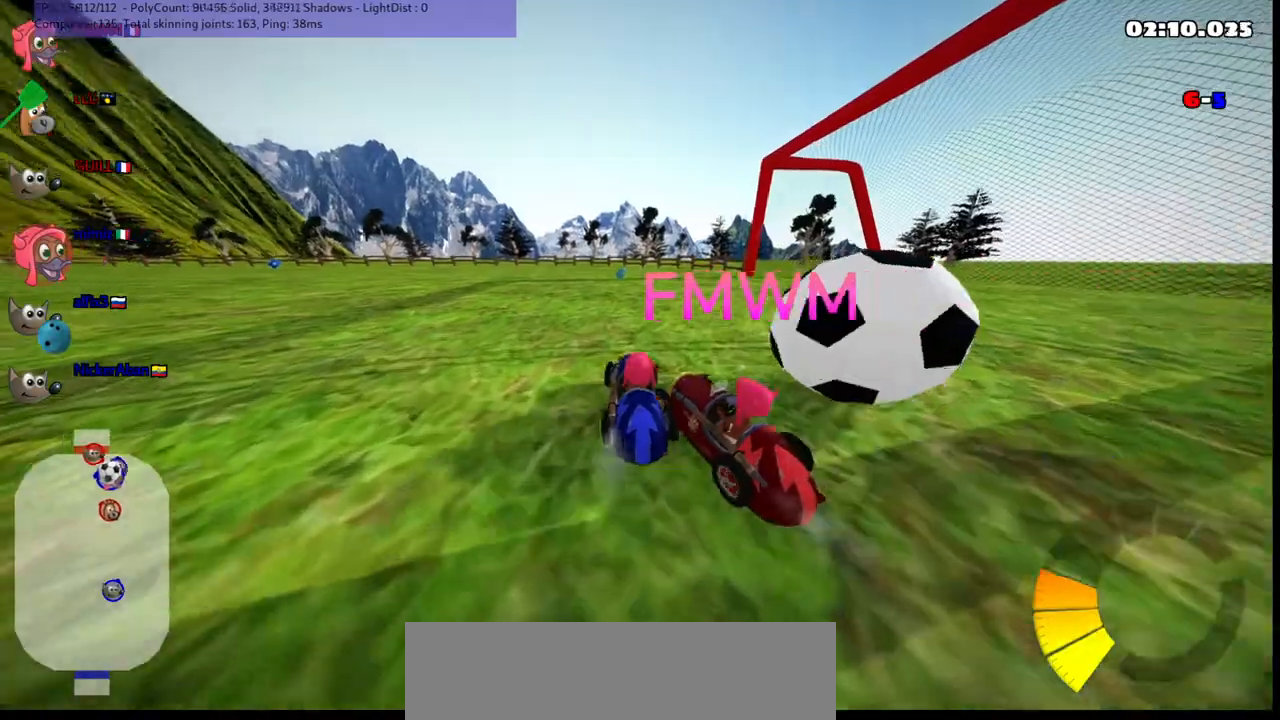
{"keys": ["right", "up"], "events": [[17, "m", "down"], [67, "up", "up"], [117, "down", "down"], [117, "m", "up"], [367, "down", "up"], [450, "up", "down"]]}
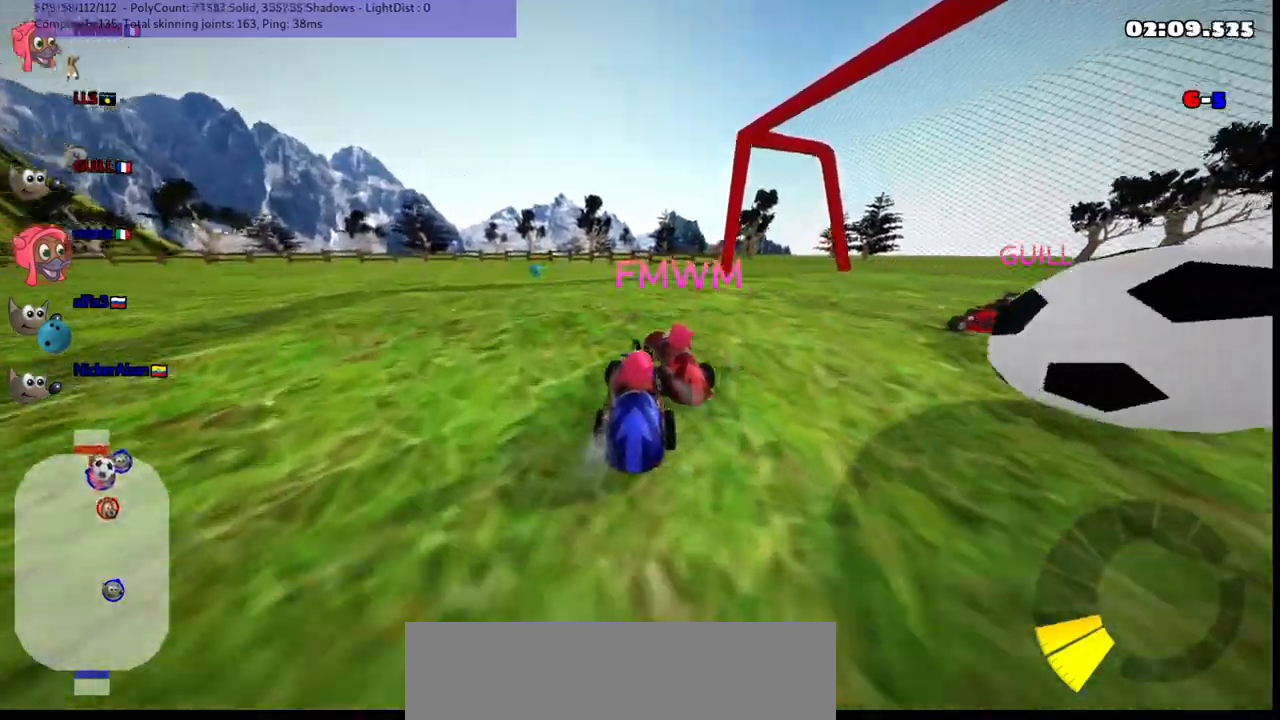
{"keys": ["down"], "events": [[50, "up", "up"], [100, "down", "down"], [233, "right", "up"]]}
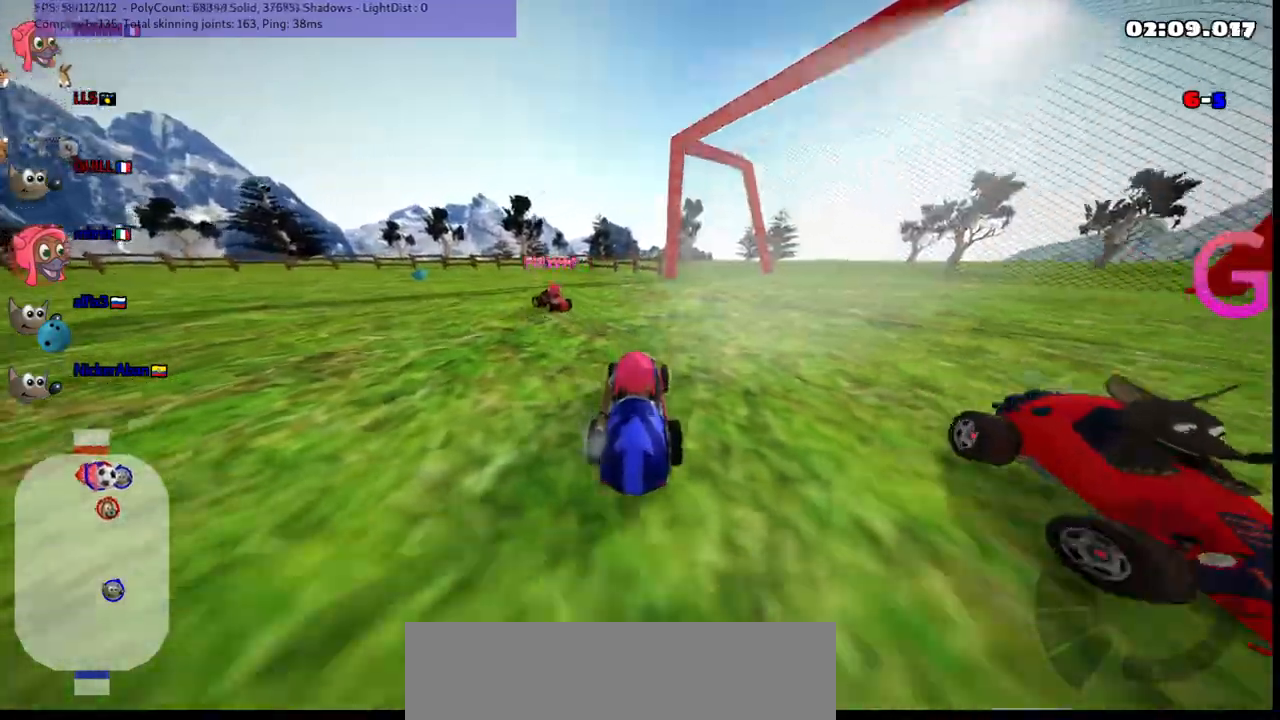
{"keys": ["left", "up"], "events": [[33, "right", "down"], [117, "down", "up"], [117, "right", "up"], [200, "up", "down"], [217, "left", "down"]]}
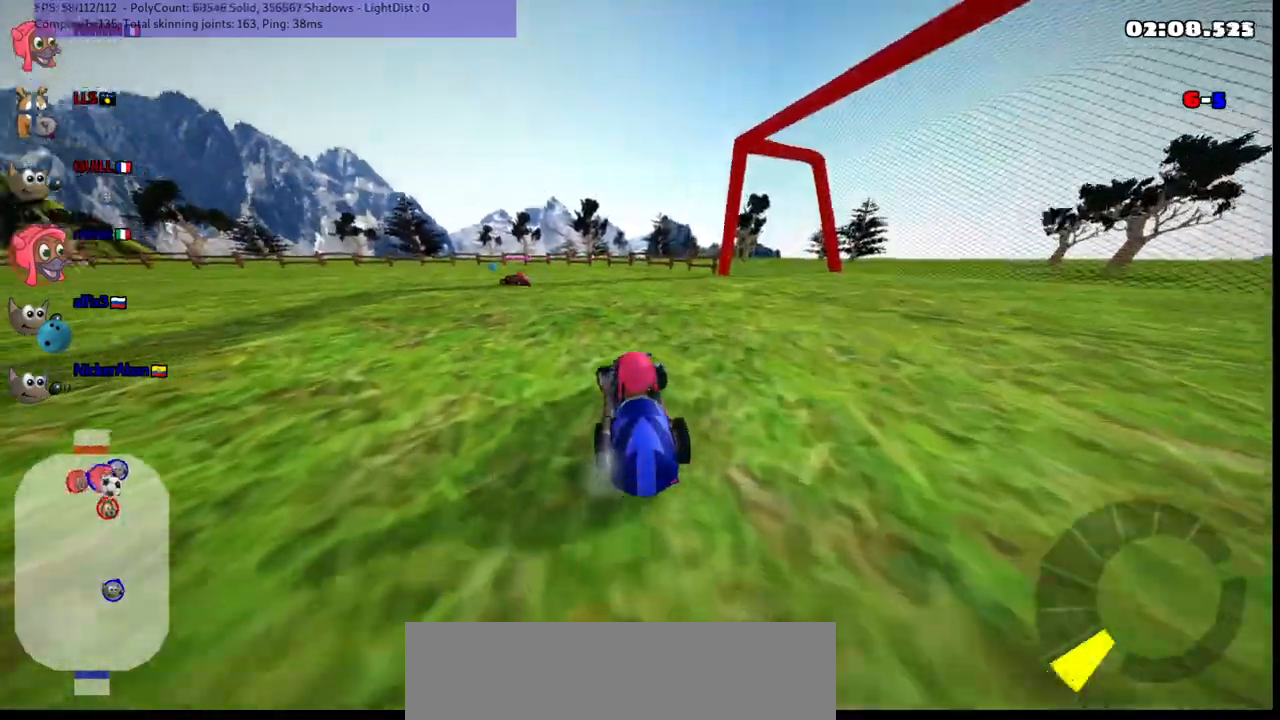
{"keys": ["left", "m", "up"], "events": [[33, "m", "down"]]}
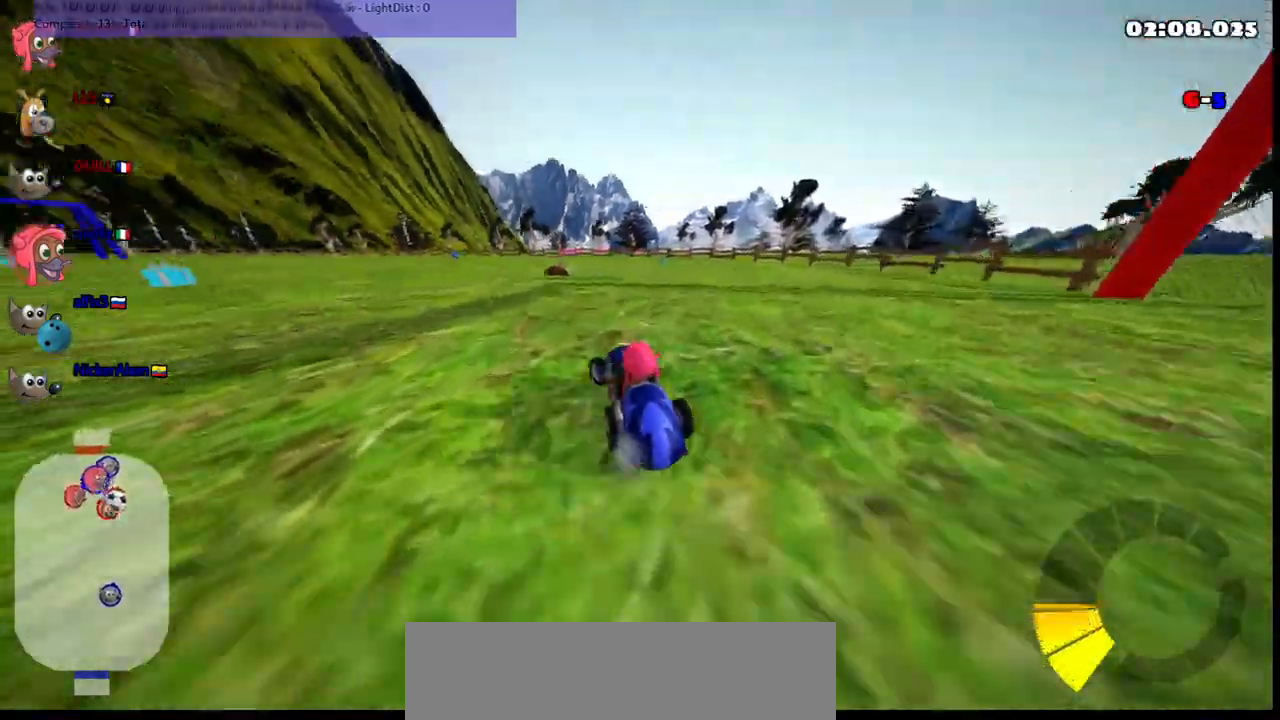
{"keys": ["left", "m", "up"], "events": []}
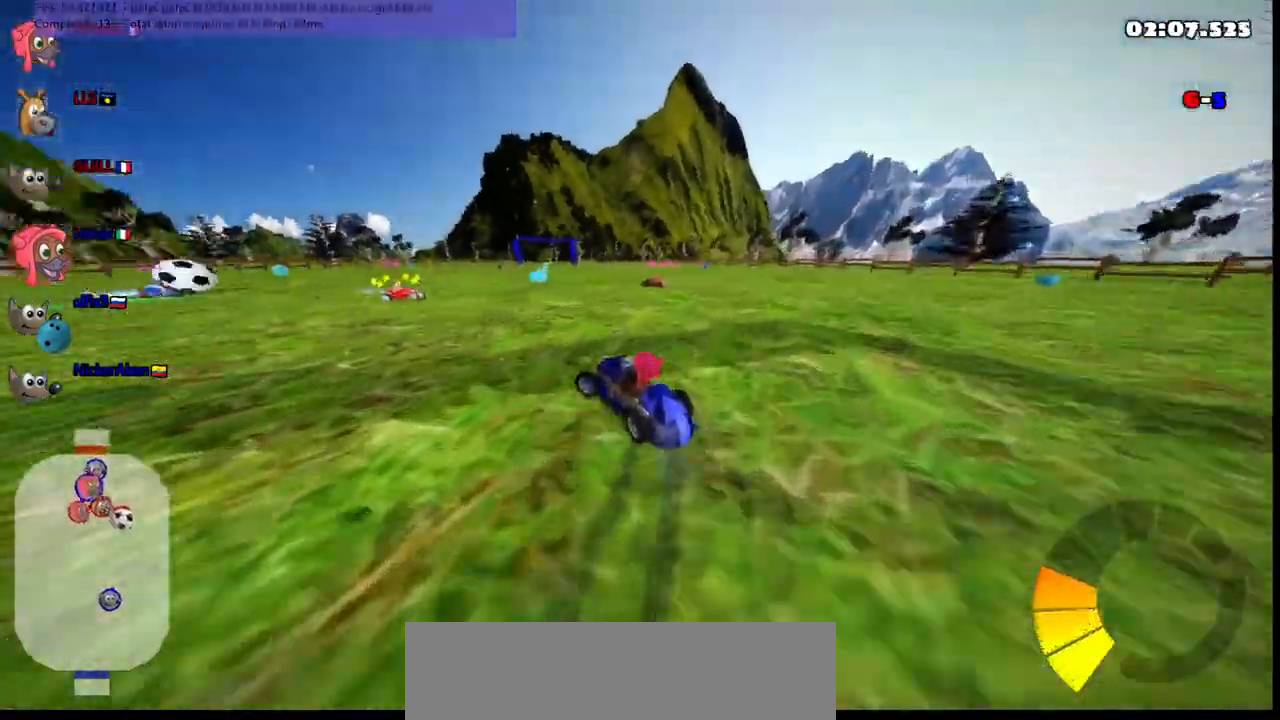
{"keys": ["m", "n", "right", "up"], "events": [[33, "right", "down"], [83, "left", "up"], [467, "n", "down"]]}
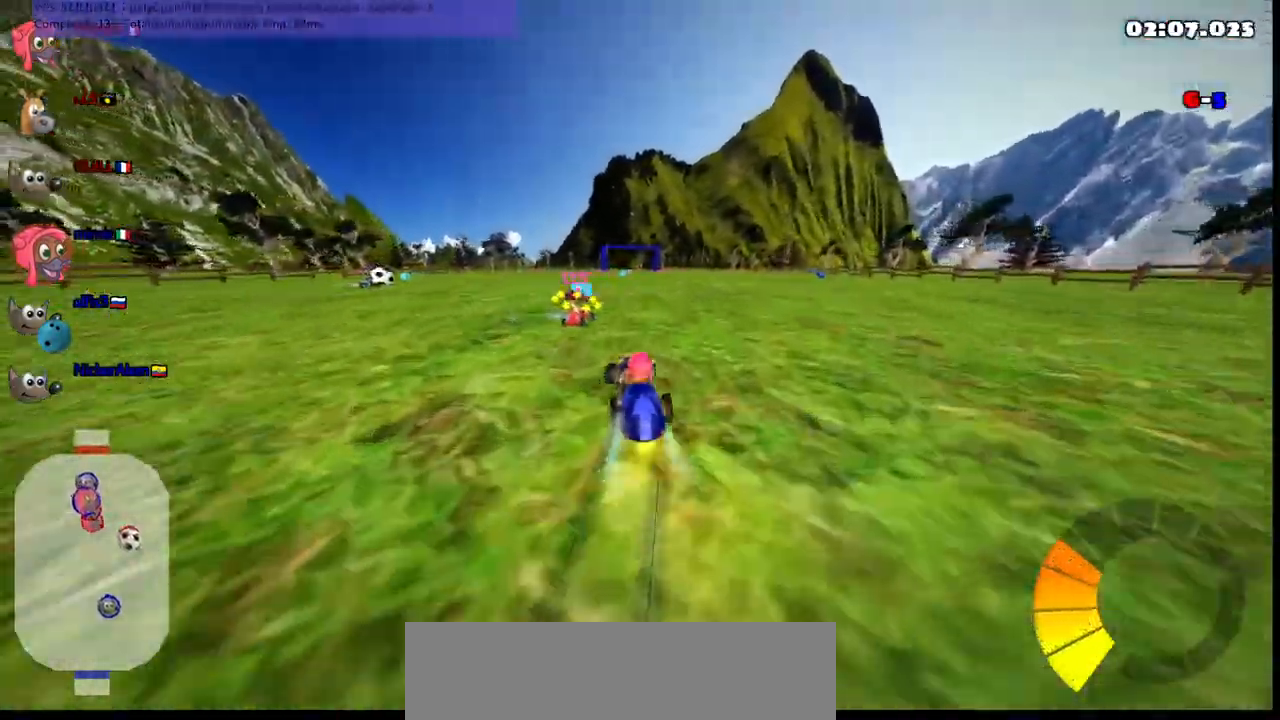
{"keys": ["right", "up"], "events": [[67, "m", "up"], [483, "n", "up"]]}
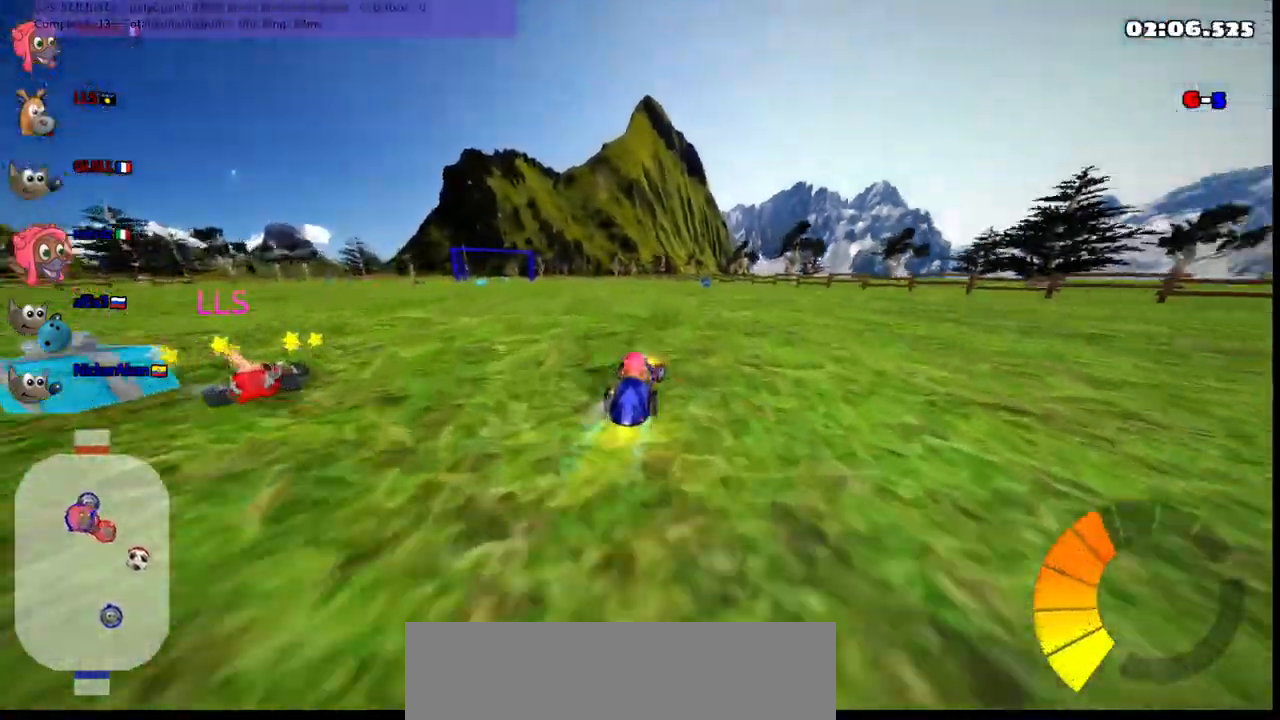
{"keys": ["m", "right", "up"], "events": [[183, "right", "up"], [233, "left", "down"], [233, "m", "down"], [317, "right", "down"], [367, "left", "up"]]}
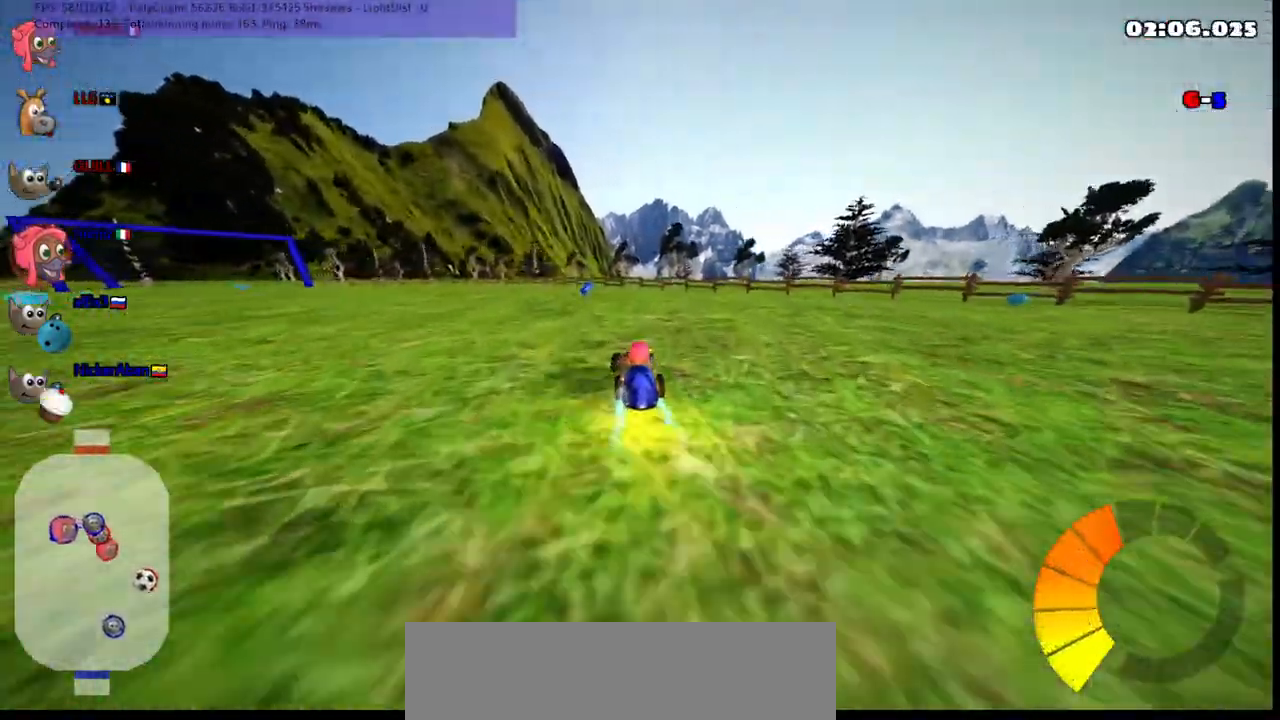
{"keys": ["left", "m", "right", "up"], "events": [[433, "left", "down"]]}
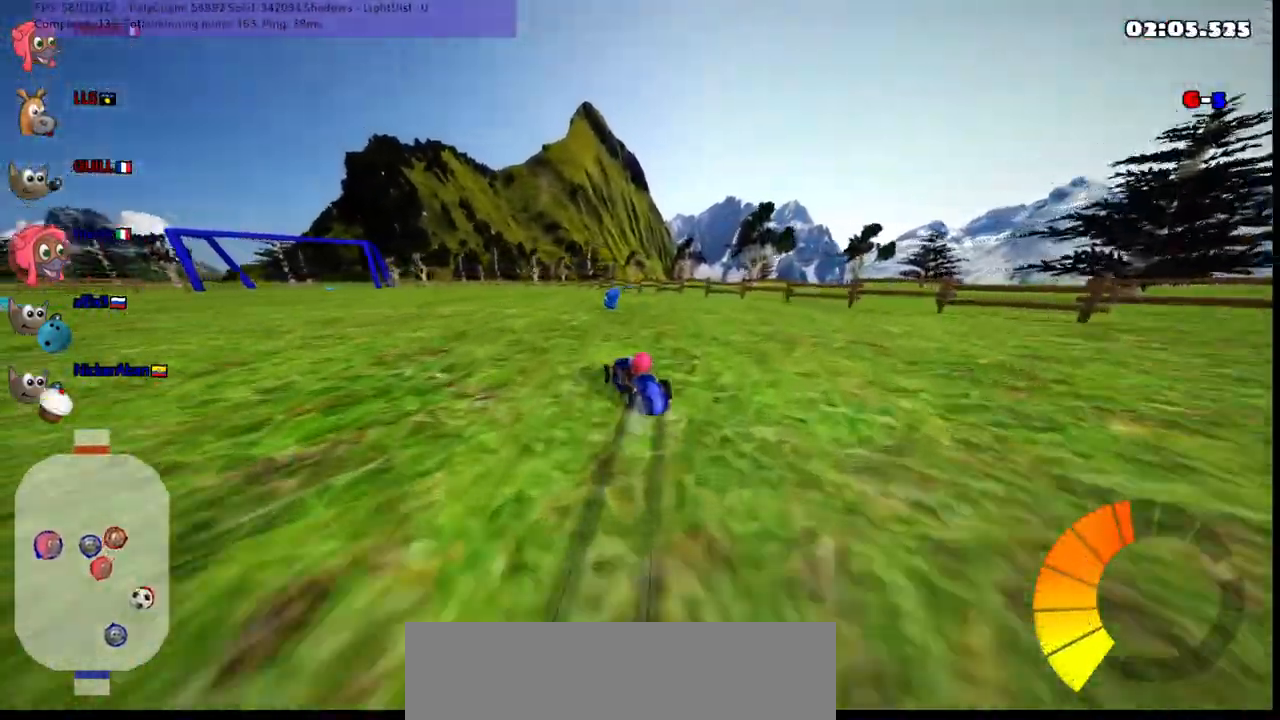
{"keys": ["left", "m", "up"], "events": [[83, "left", "up"], [217, "left", "down"], [367, "right", "up"]]}
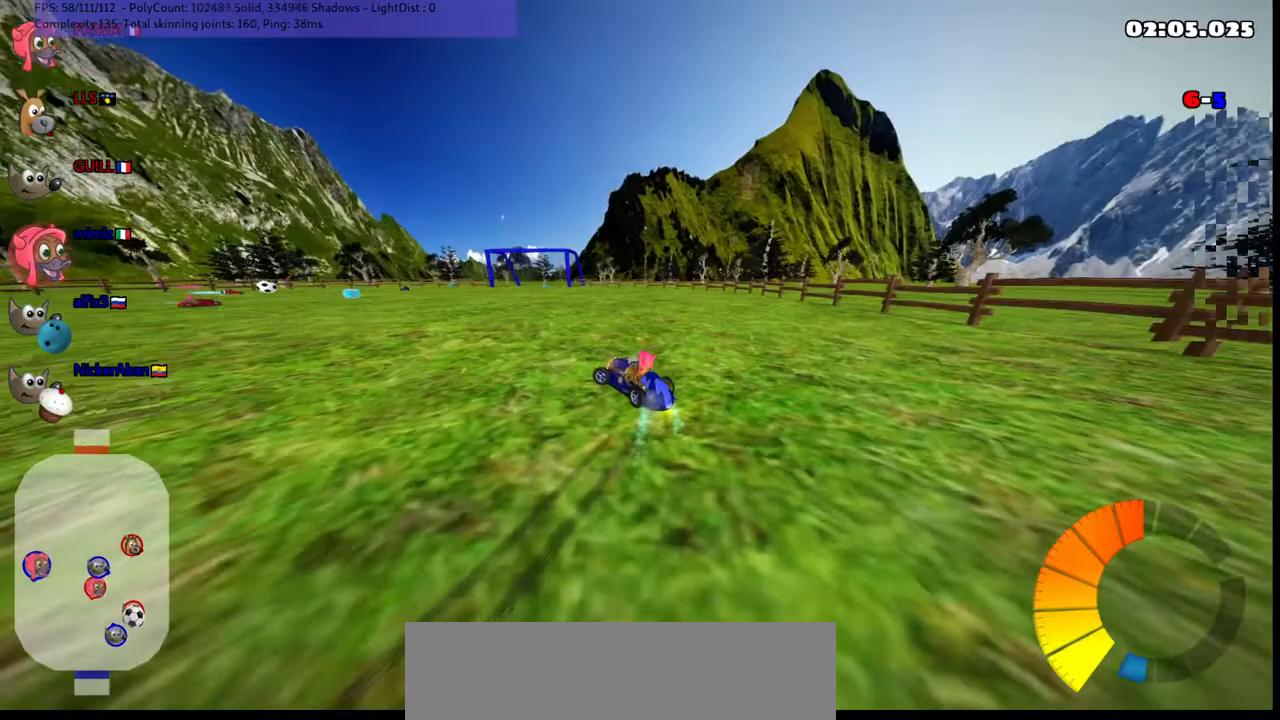
{"keys": ["left", "up"], "events": [[17, "m", "up"], [100, "left", "up"], [250, "right", "down"], [283, "right", "up"], [333, "left", "down"]]}
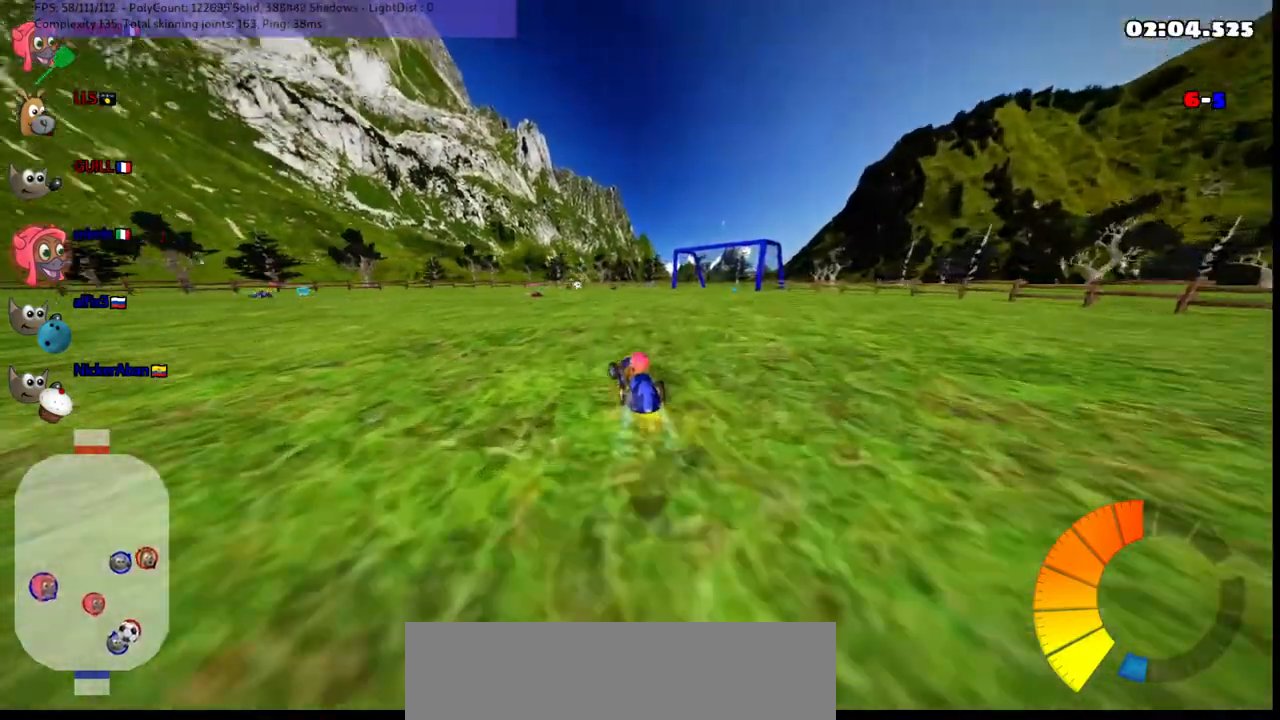
{"keys": ["down", "right"], "events": [[267, "left", "up"], [267, "up", "up"], [350, "down", "down"], [350, "right", "down"]]}
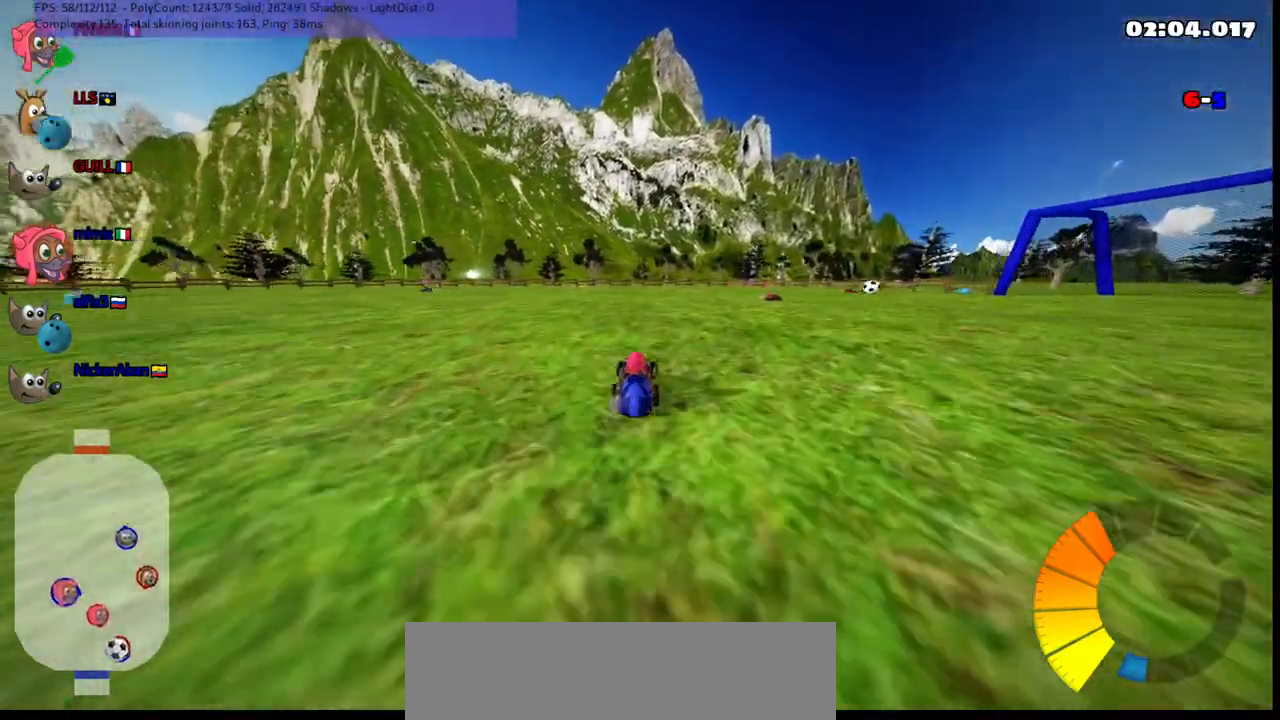
{"keys": ["down"], "events": [[50, "right", "up"]]}
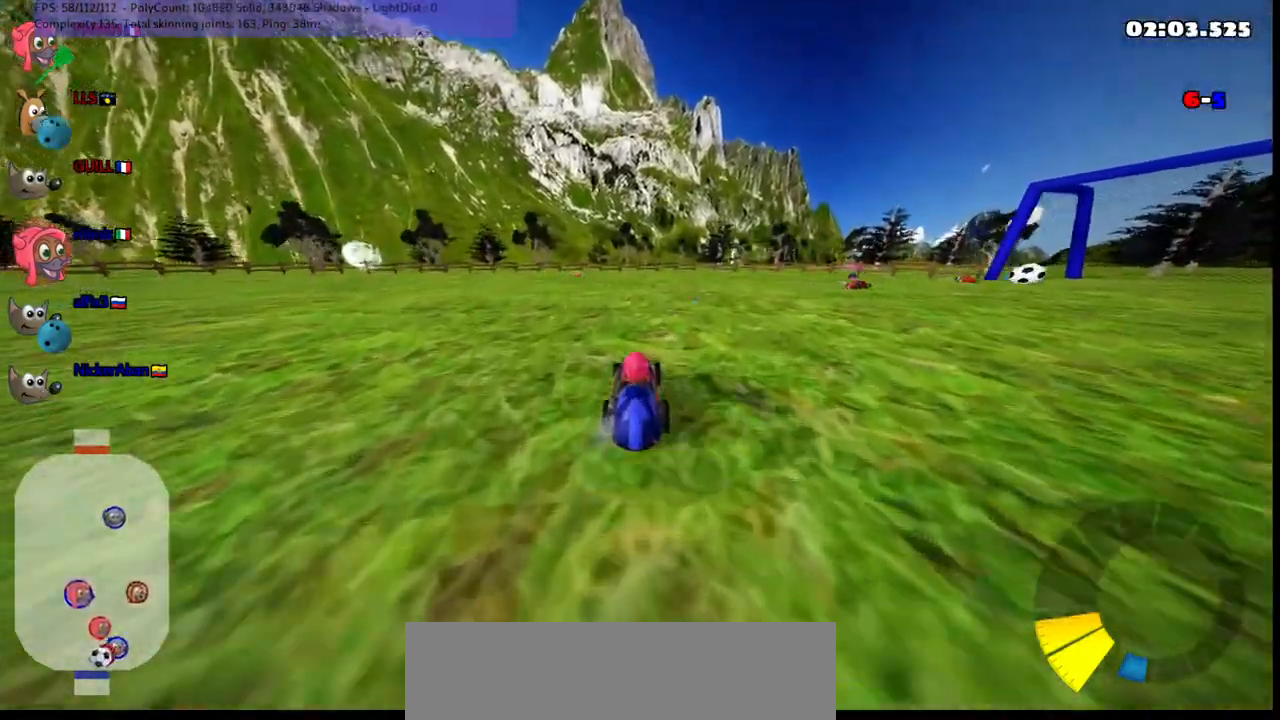
{"keys": ["right", "up"], "events": [[17, "down", "up"], [100, "up", "down"], [433, "right", "down"]]}
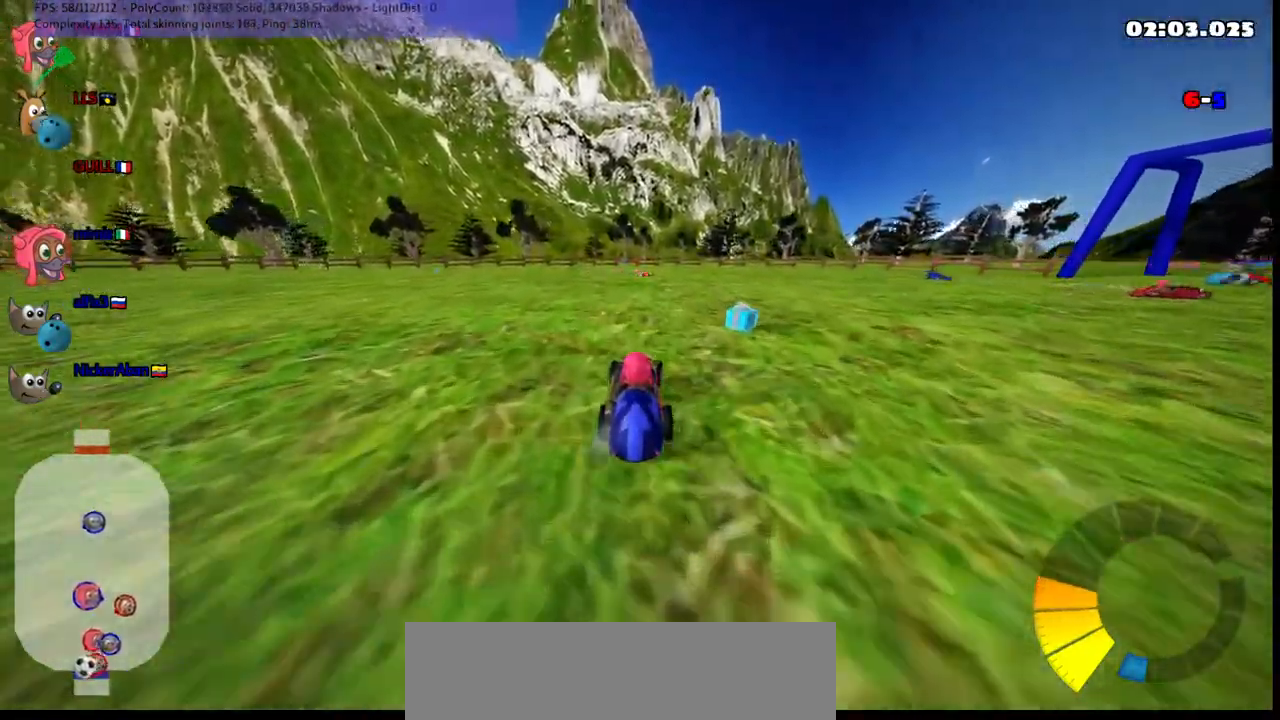
{"keys": ["right"], "events": [[417, "up", "up"]]}
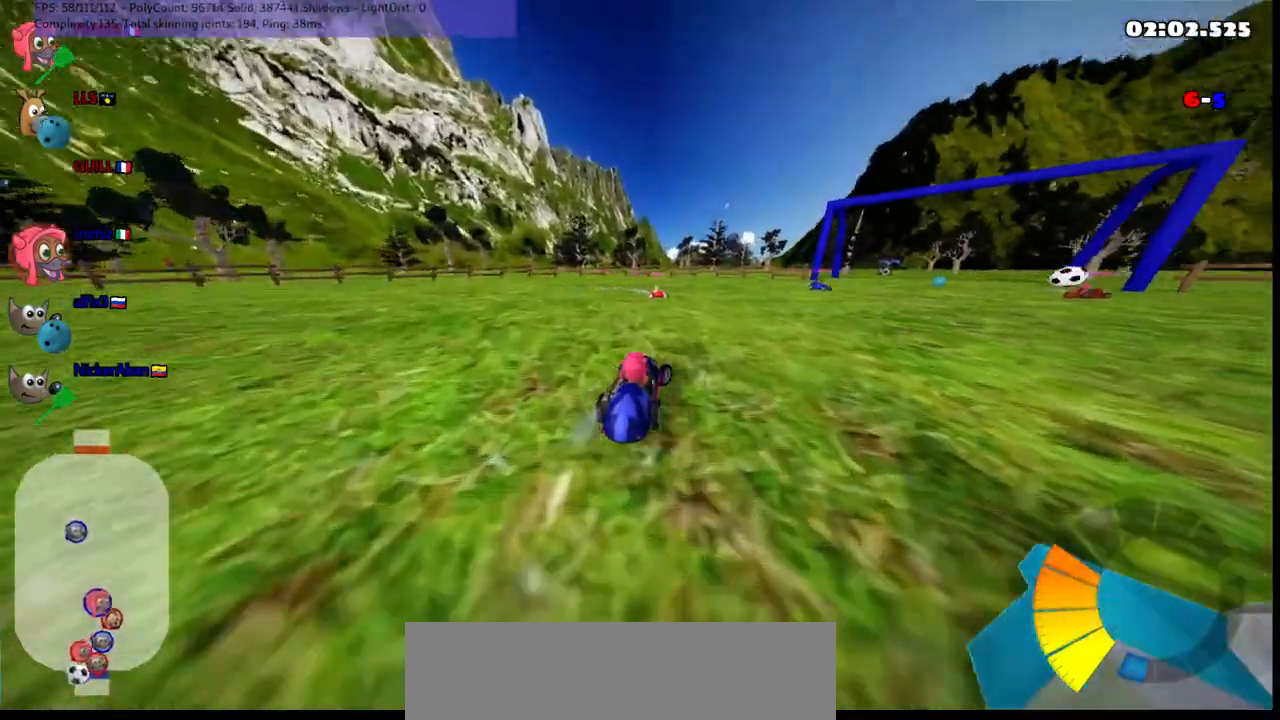
{"keys": ["down"], "events": [[17, "down", "down"], [117, "left", "down"], [167, "right", "up"], [350, "left", "up"]]}
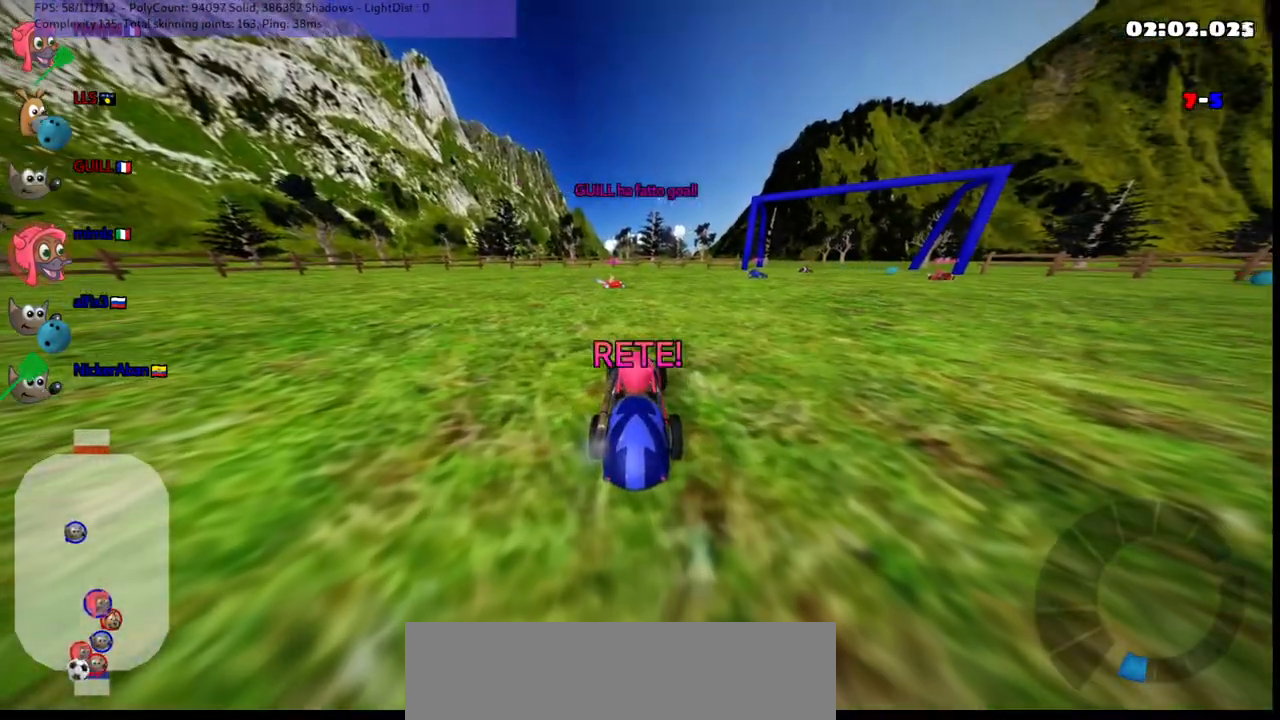
{"keys": ["up"]}
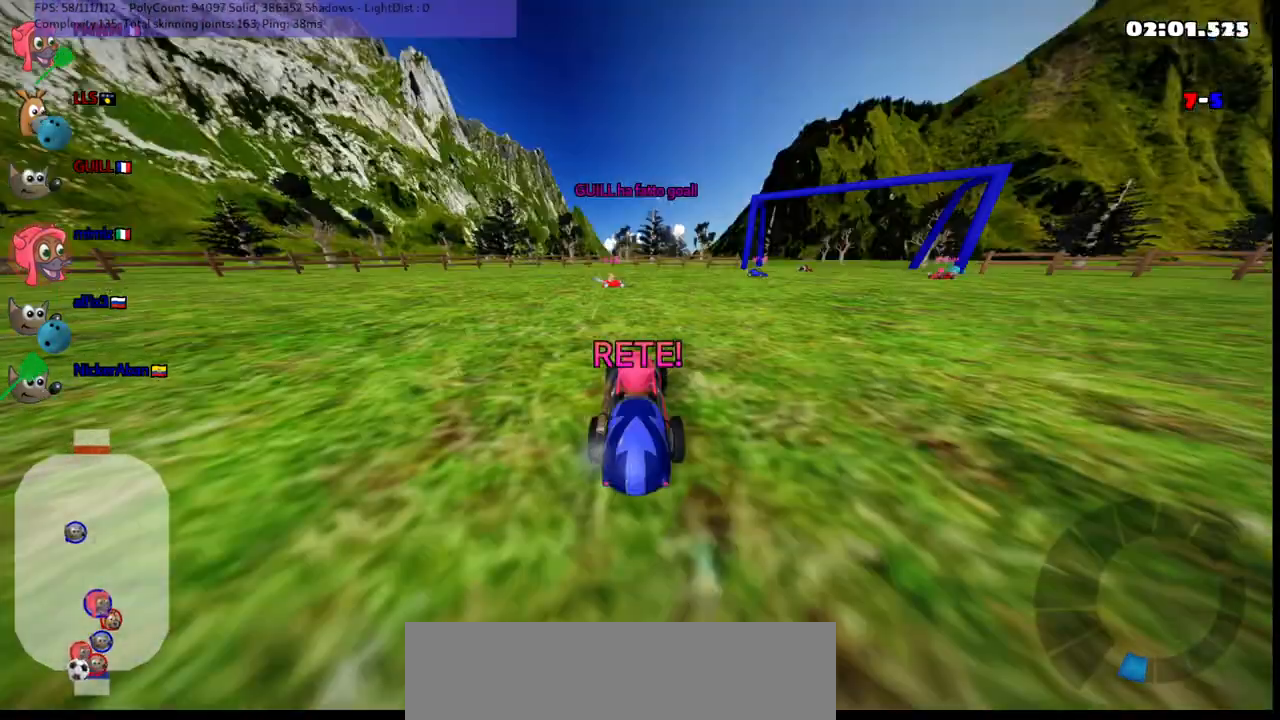
{"keys": ["up"], "events": []}